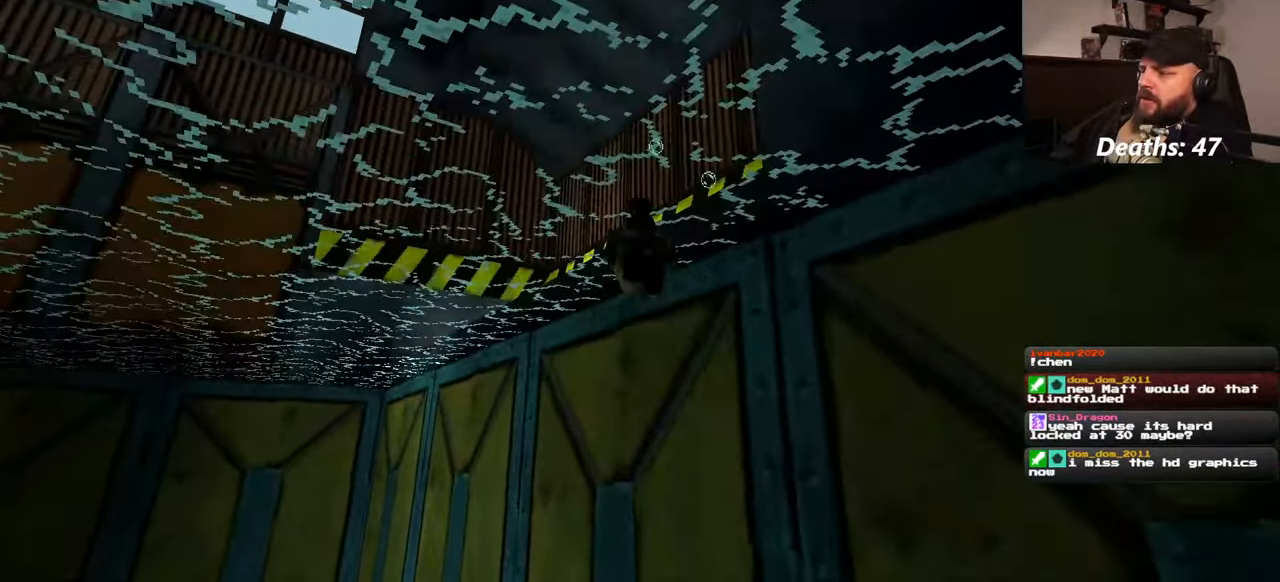
Gameplay with a controller (PlayStation layout); each line is a JSON object with the inputs held at the frame after it. "events" lists button and stick changes between this image and that frame as [ms after this image, input, new state], when the widget could be followed in between. Not read: HOME L2 L3 R2 R3 START.
{"buttons": [], "left_stick": "up", "right_stick": "center", "events": []}
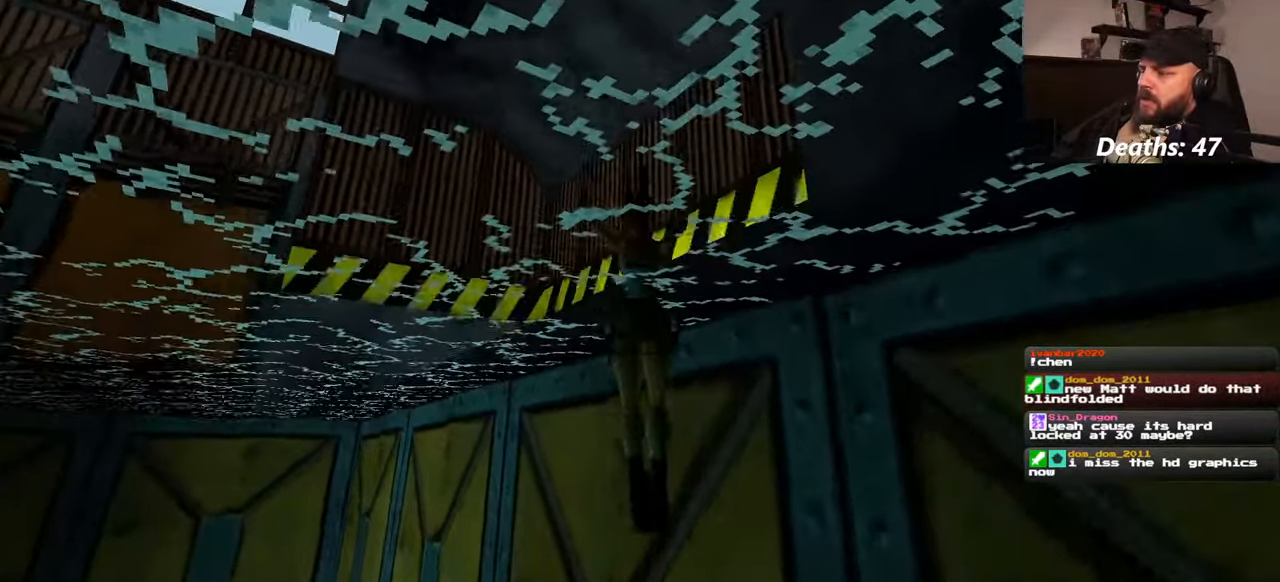
{"buttons": [], "left_stick": "up", "right_stick": "center", "events": [[50, "right_stick", "down-right"], [334, "right_stick", "center"]]}
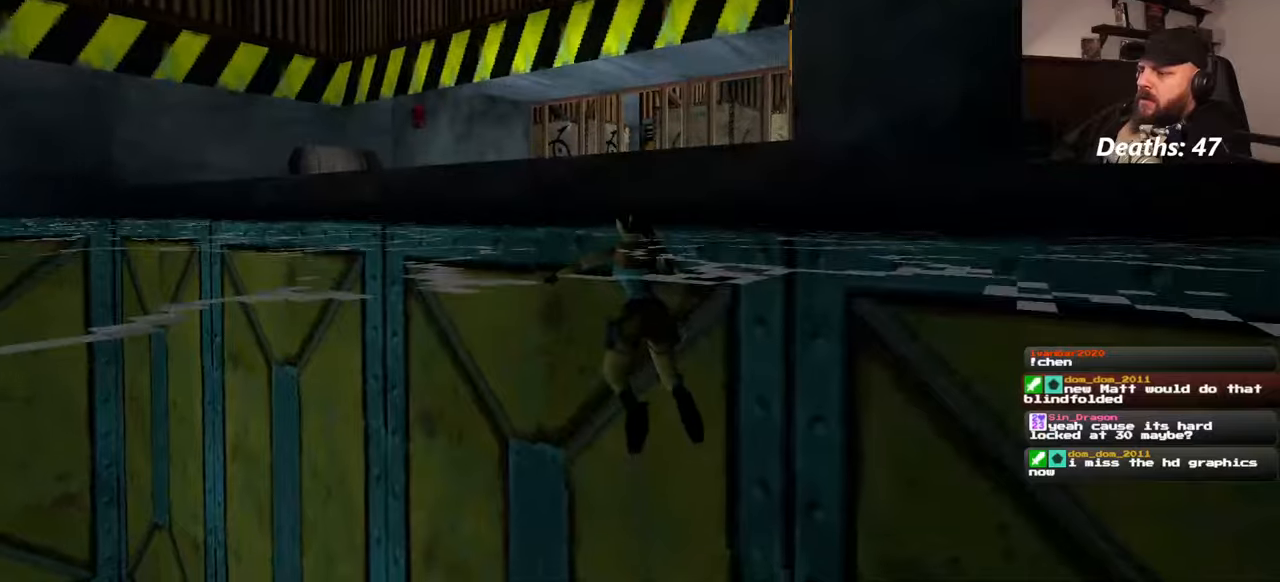
{"buttons": [], "left_stick": "up", "right_stick": "center", "events": []}
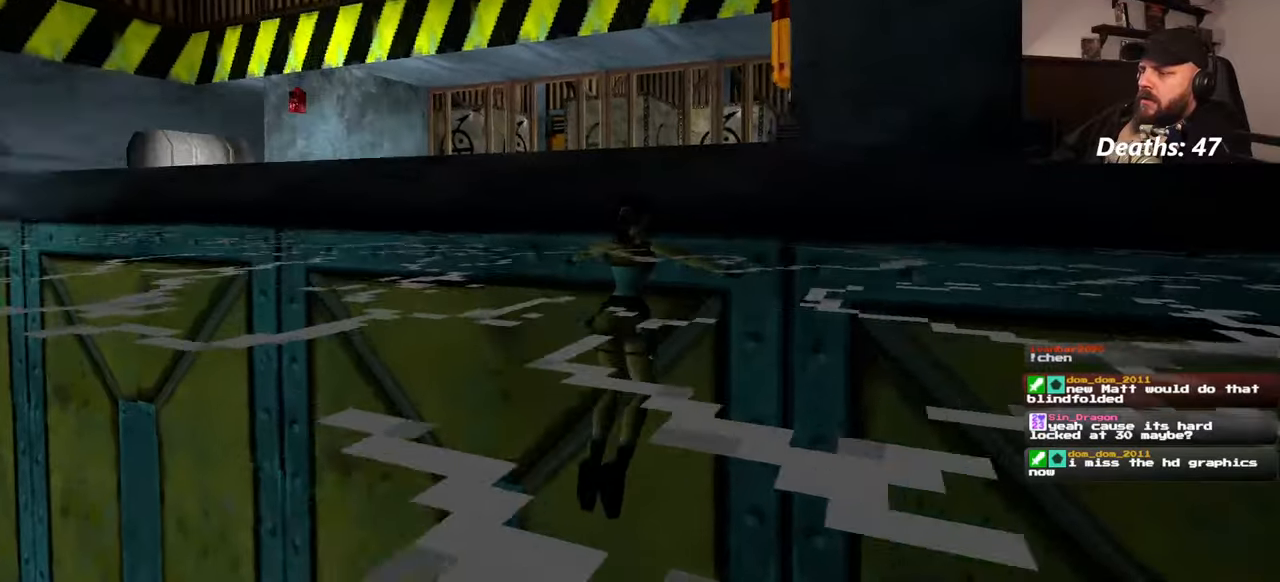
{"buttons": [], "left_stick": "center", "right_stick": "center", "events": [[50, "right_stick", "right"], [300, "right_stick", "center"], [400, "left_stick", "center"]]}
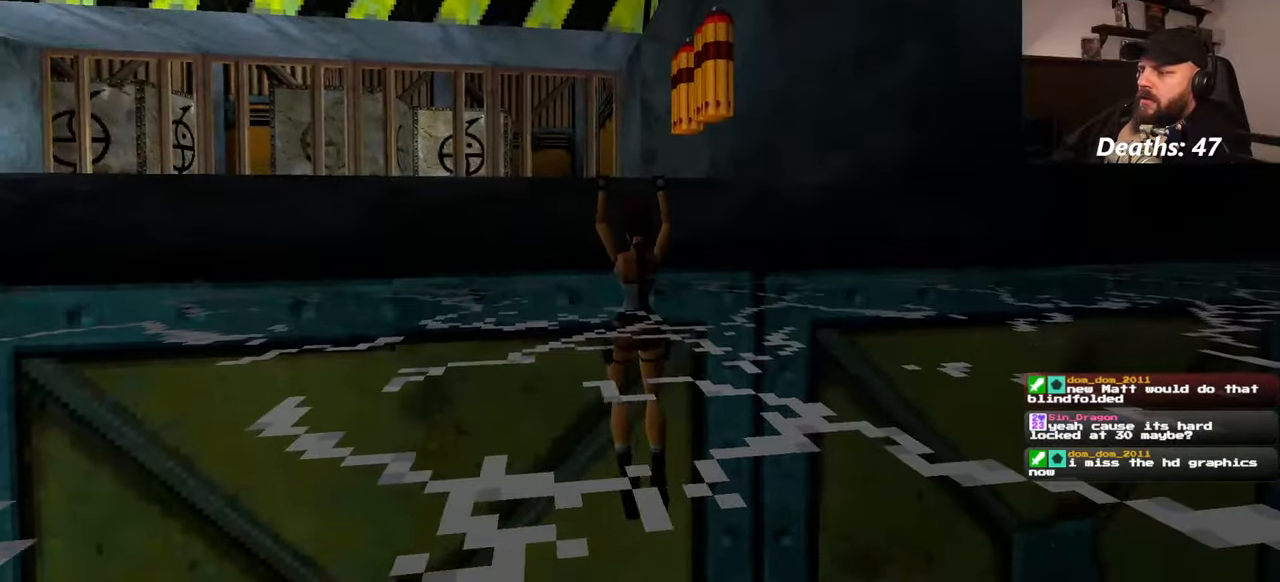
{"buttons": [], "left_stick": "center", "right_stick": "center", "events": []}